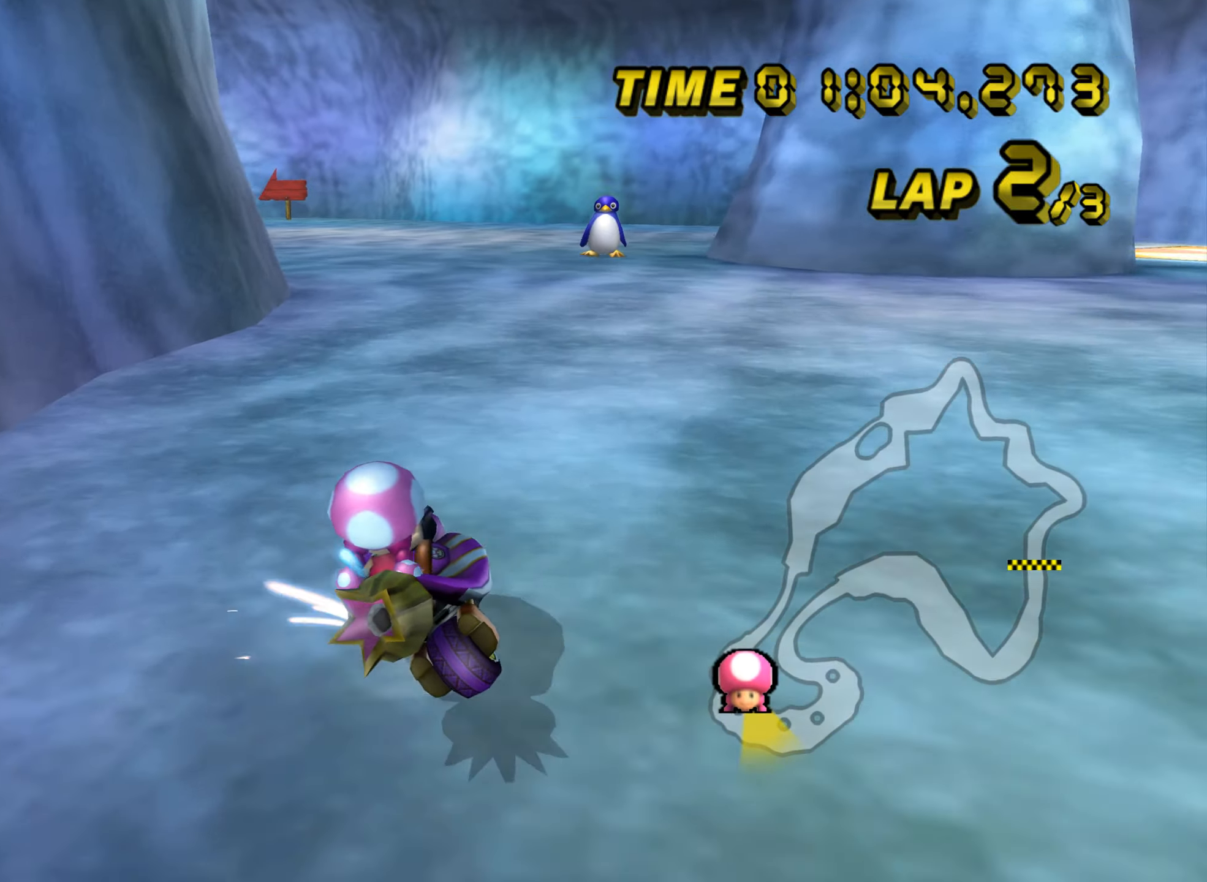
Gameplay with a controller (Nintendo layout); each line is a JSON object with the inputs held at the frame after it. "events" lists button and stick changes between this image and that frame as [ms after this image, input, new state], when the widget could be followed in between. Not read: A B L2 L3 R2 R3 SELECT START X Y Z right_stick.
{"buttons": ["R1"], "left_stick": "up-left", "events": [[333, "left_stick", "up-left"]]}
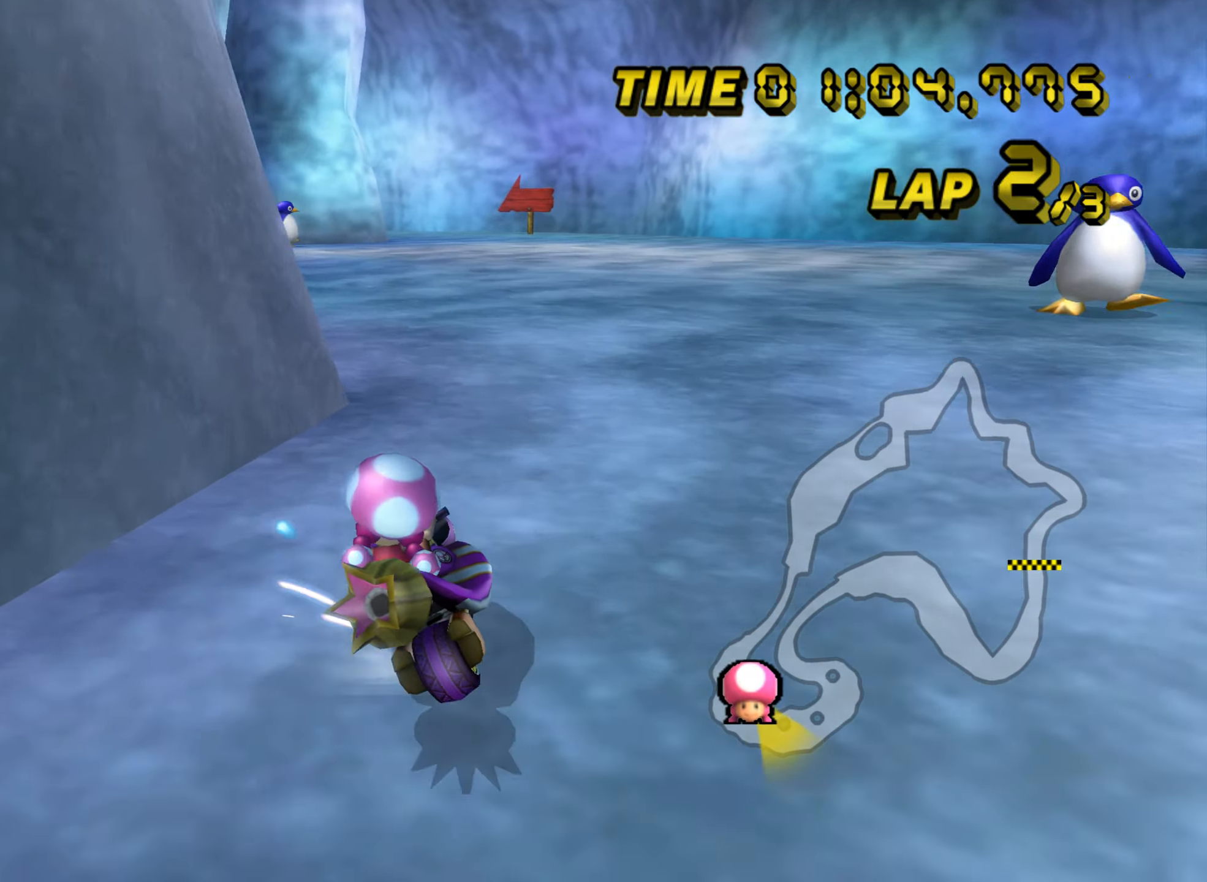
{"buttons": [], "left_stick": "center", "events": [[50, "left_stick", "center"], [117, "R1", "up"], [250, "DPAD_UP", "down"], [267, "DPAD_UP", "up"]]}
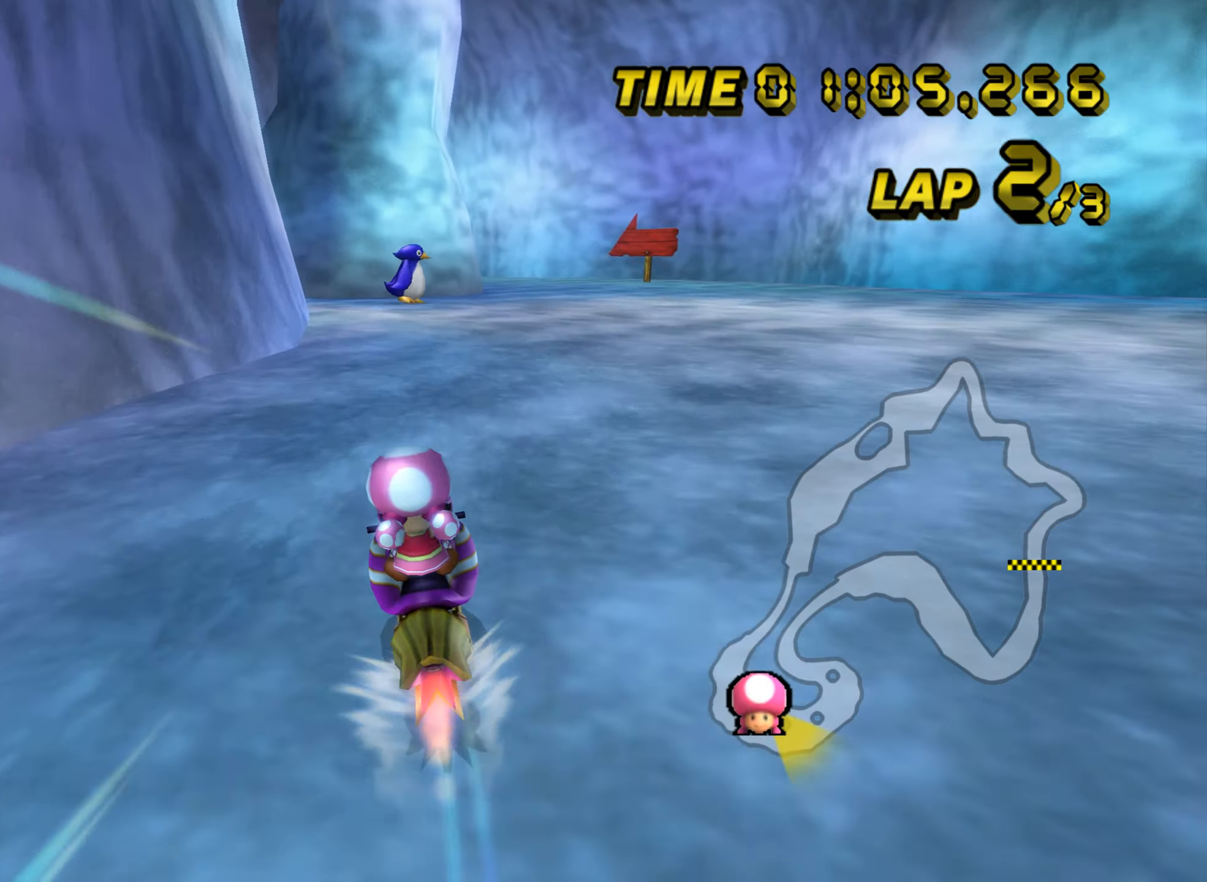
{"buttons": ["R1"], "left_stick": "up-left", "events": [[367, "R1", "down"], [367, "left_stick", "up-left"]]}
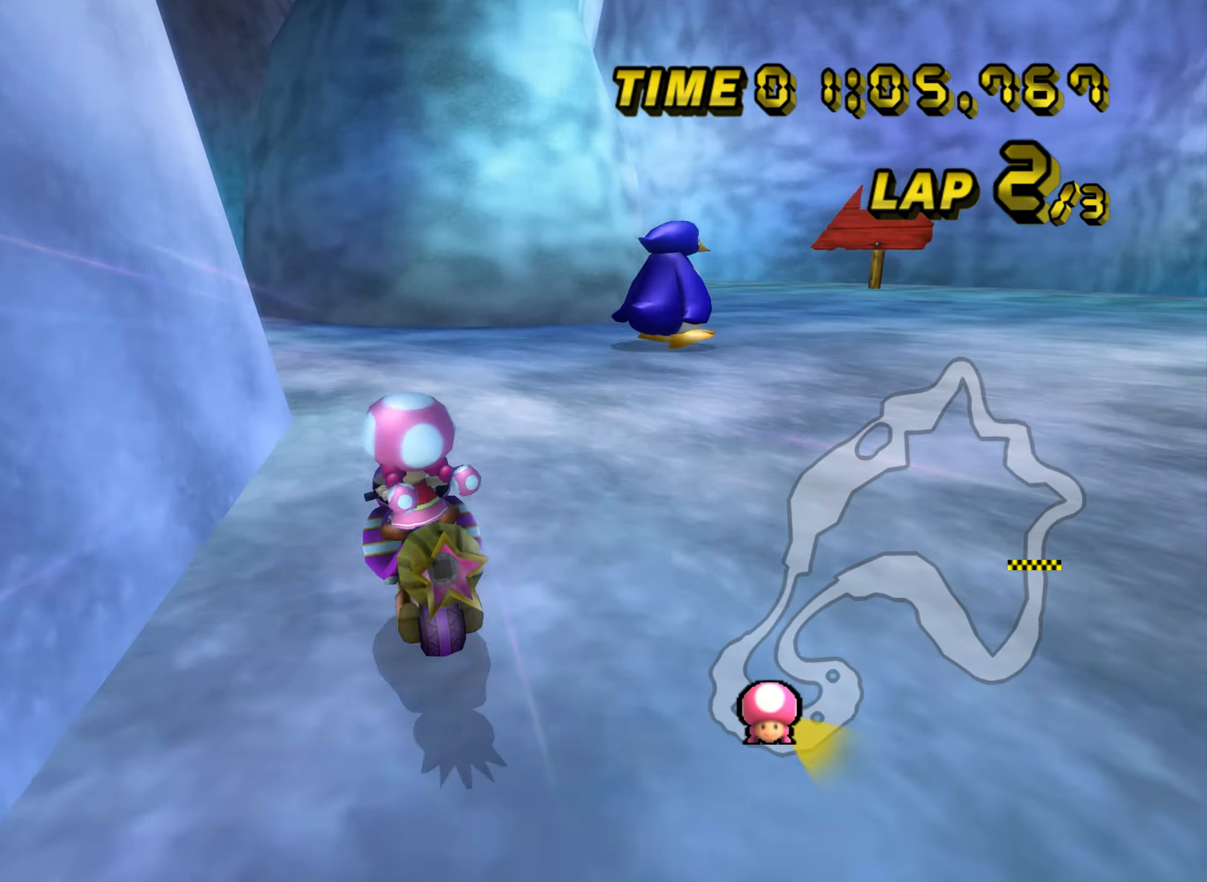
{"buttons": ["R1"], "left_stick": "left", "events": [[83, "left_stick", "left"]]}
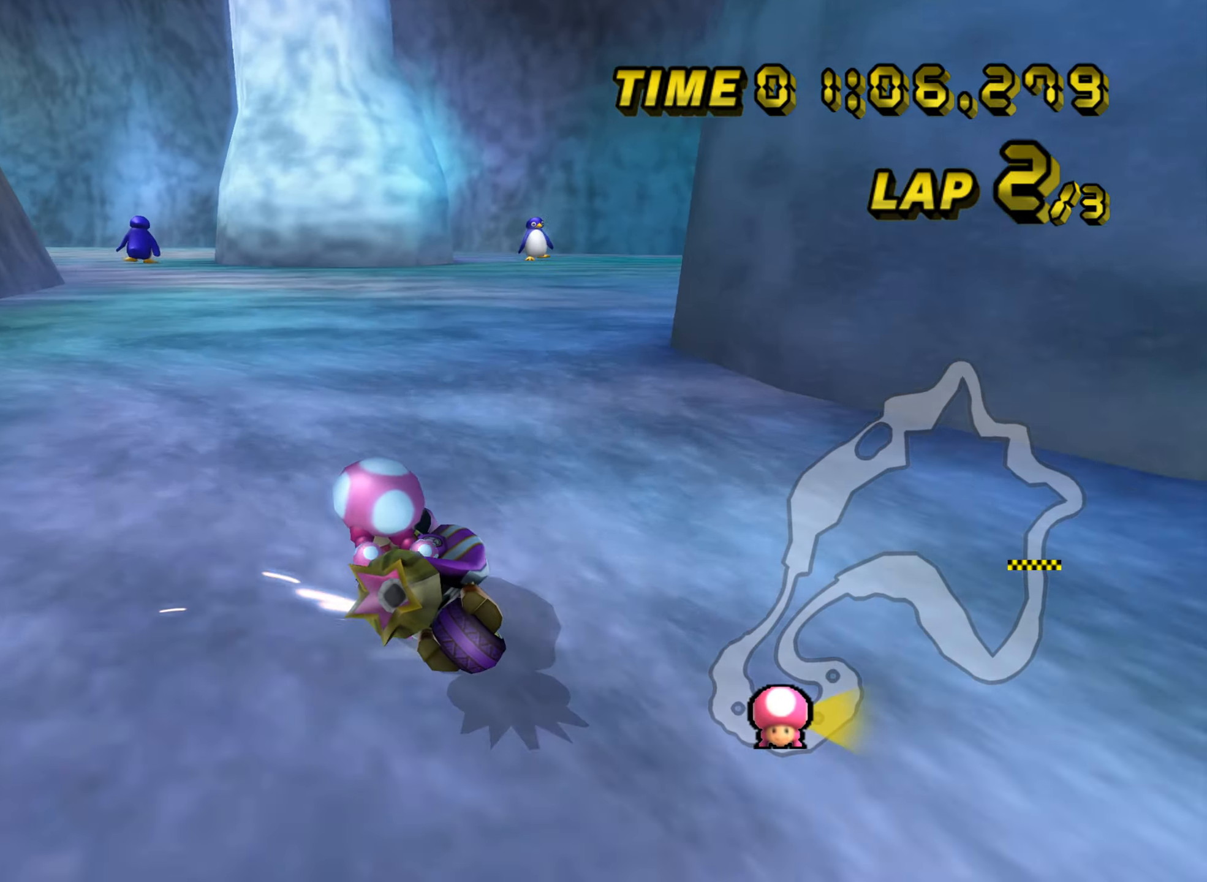
{"buttons": ["R1"], "left_stick": "right", "events": [[66, "left_stick", "up"], [116, "left_stick", "right"]]}
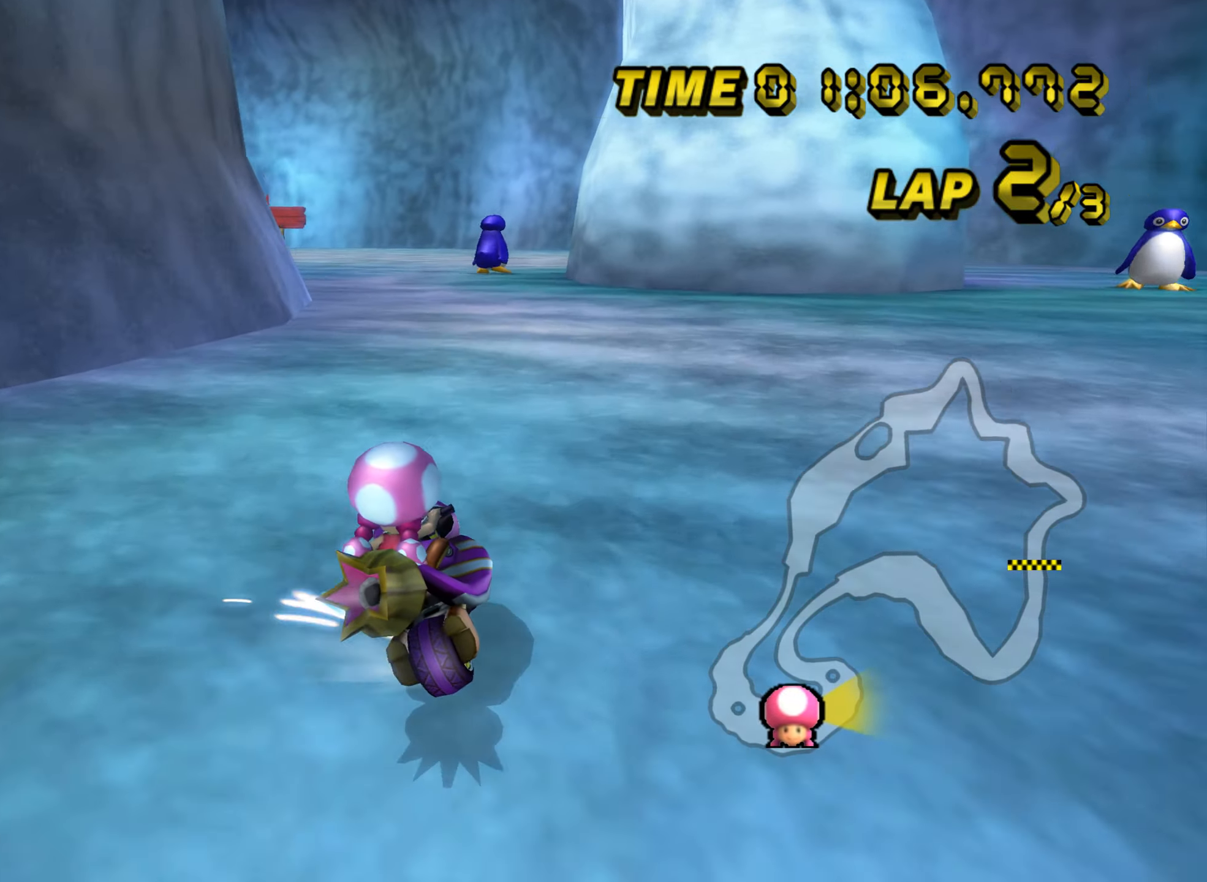
{"buttons": ["R1"], "left_stick": "up-left", "events": [[367, "left_stick", "up-left"]]}
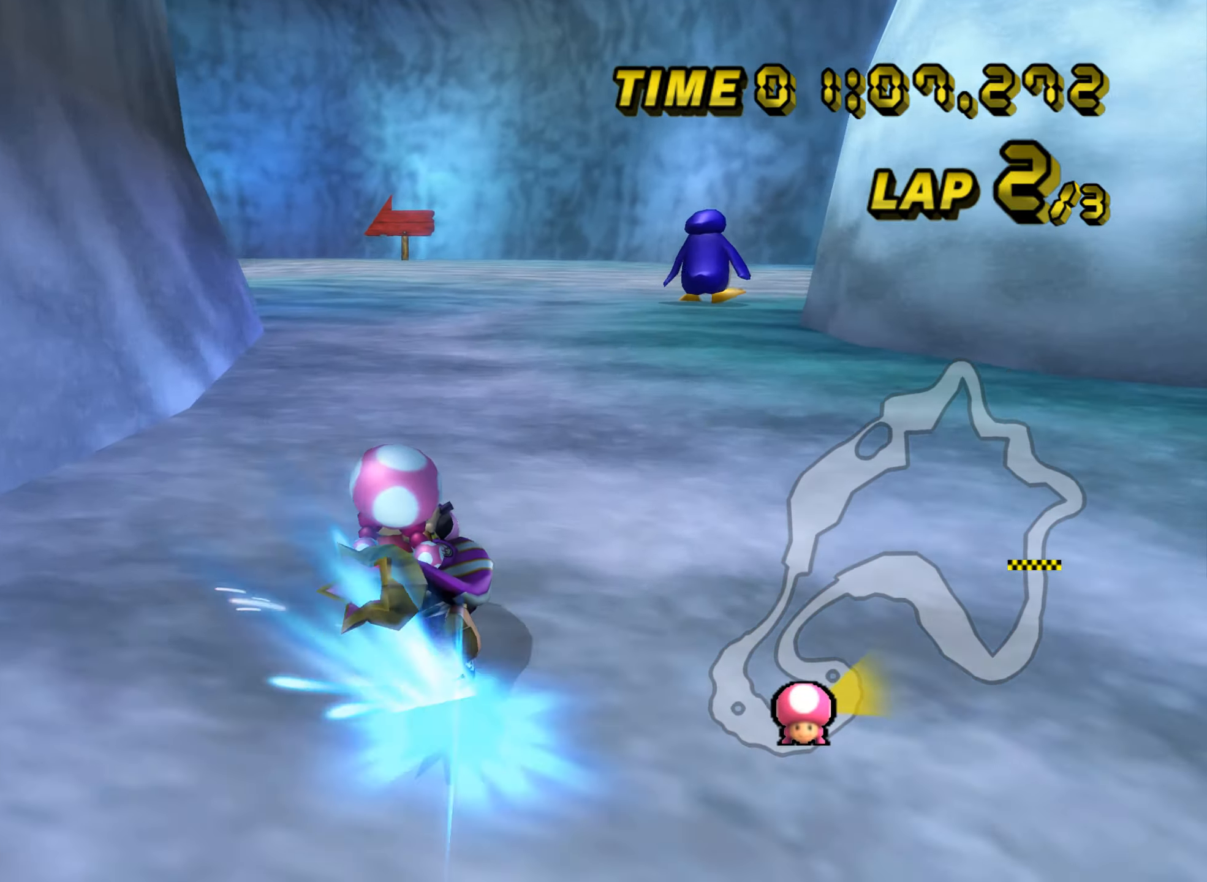
{"buttons": ["R1"], "left_stick": "up-left", "events": [[66, "left_stick", "center"], [100, "R1", "up"], [166, "R1", "down"], [200, "left_stick", "up-left"]]}
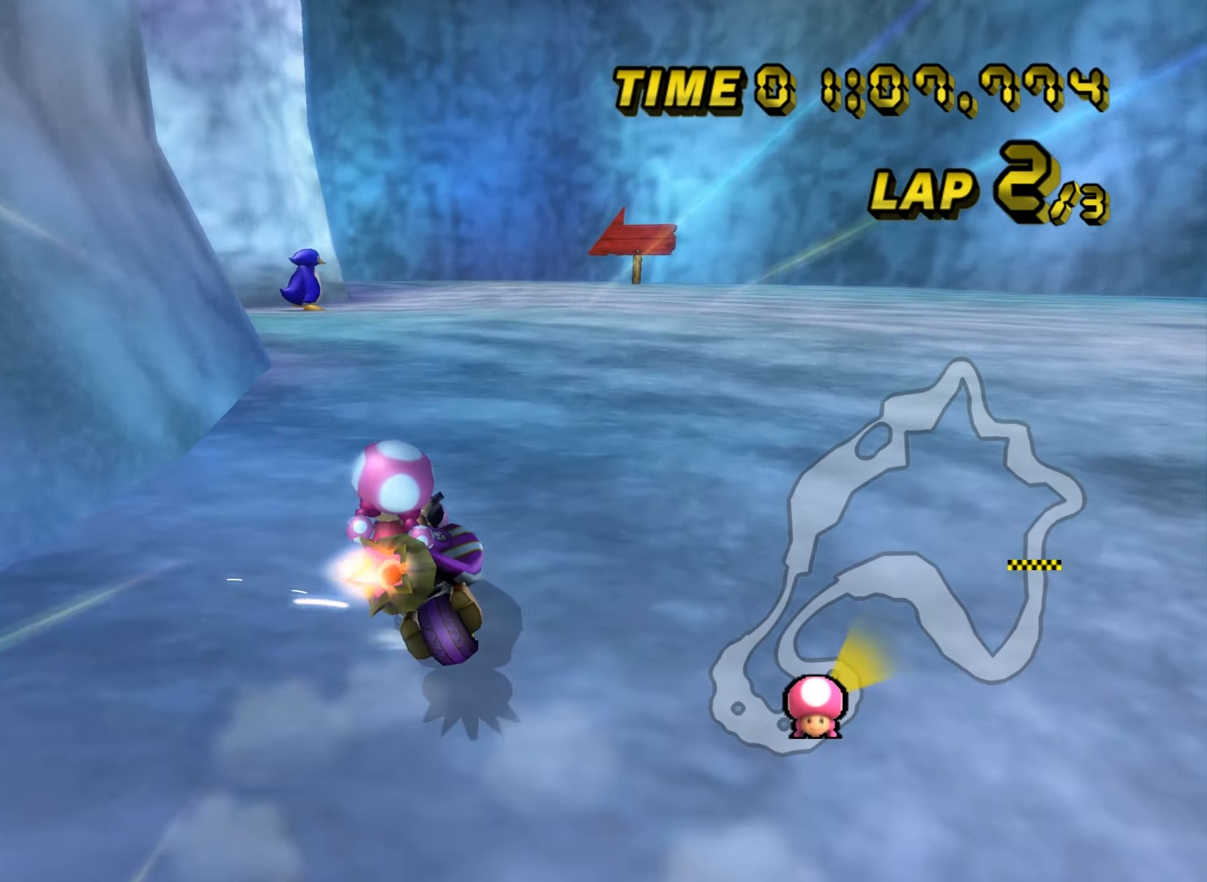
{"buttons": ["R1"], "left_stick": "left", "events": [[250, "left_stick", "left"]]}
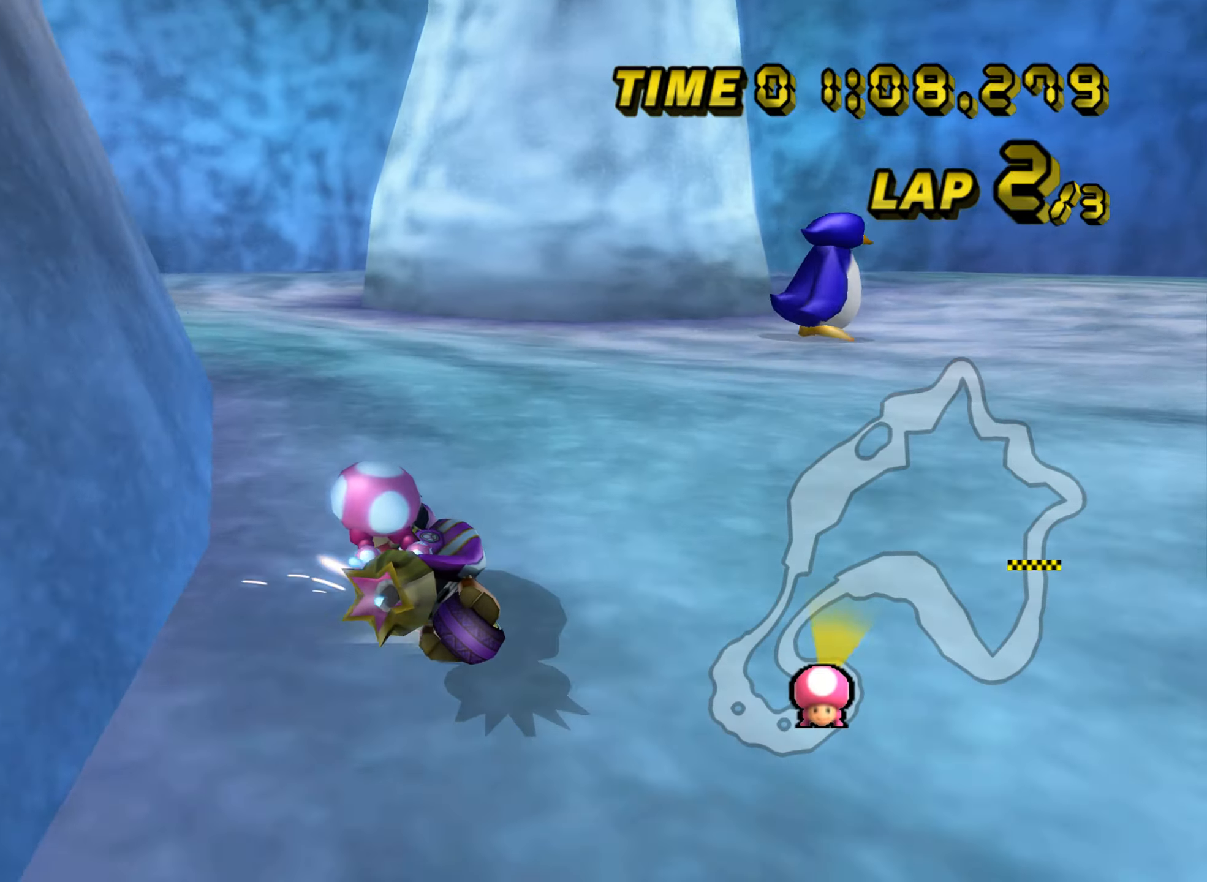
{"buttons": ["R1"], "left_stick": "left", "events": []}
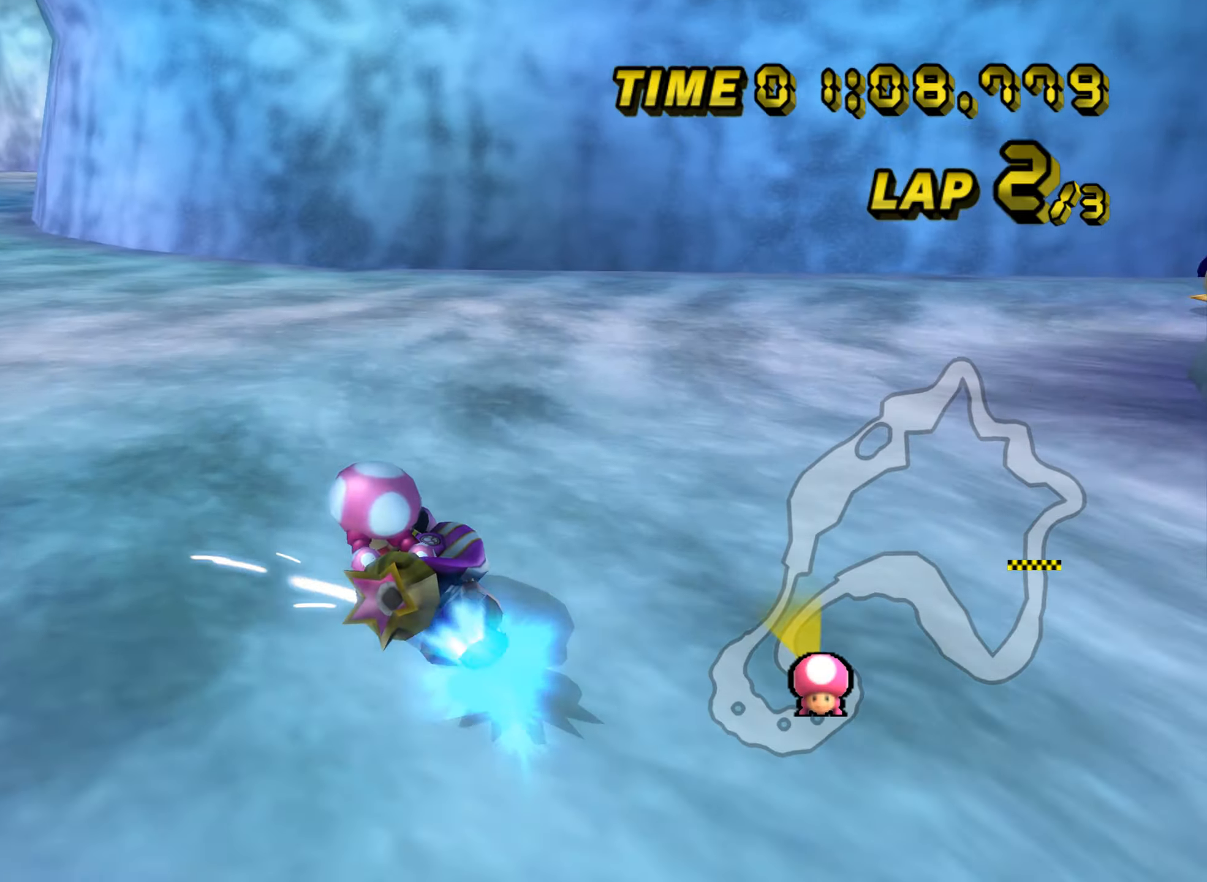
{"buttons": [], "left_stick": "left", "events": [[100, "R1", "up"], [100, "left_stick", "center"], [183, "DPAD_UP", "down"], [200, "DPAD_UP", "up"], [433, "left_stick", "left"]]}
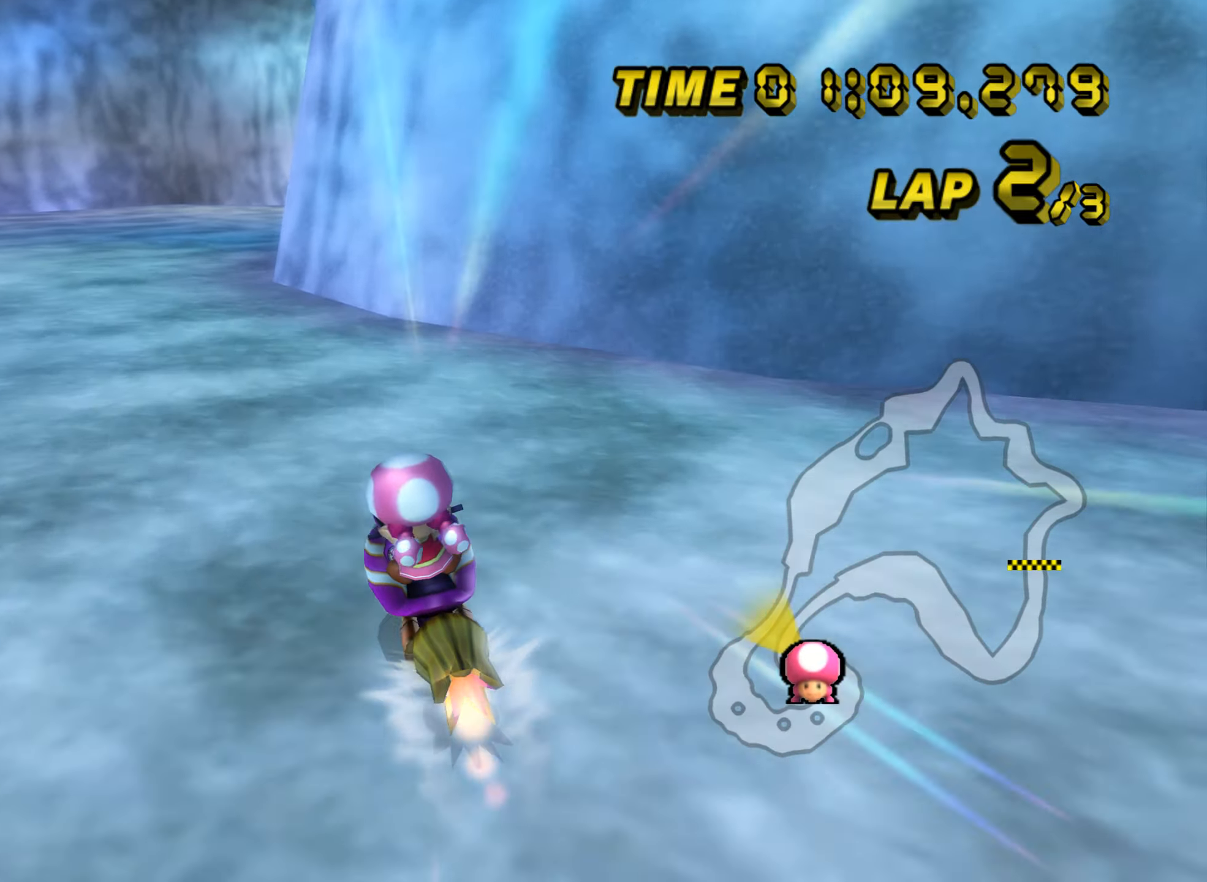
{"buttons": ["R1"], "left_stick": "right", "events": [[184, "left_stick", "center"], [484, "R1", "down"], [484, "left_stick", "right"]]}
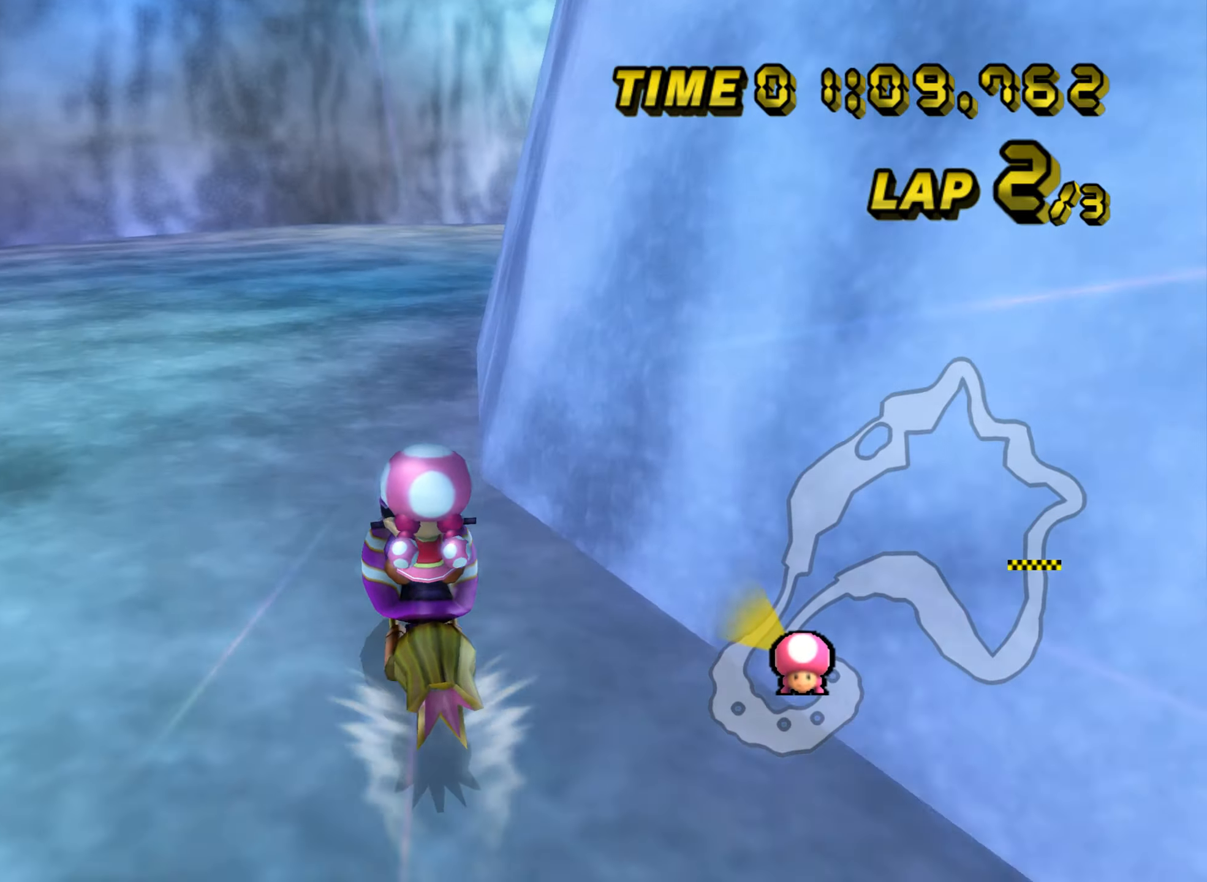
{"buttons": ["R1"], "left_stick": "right", "events": []}
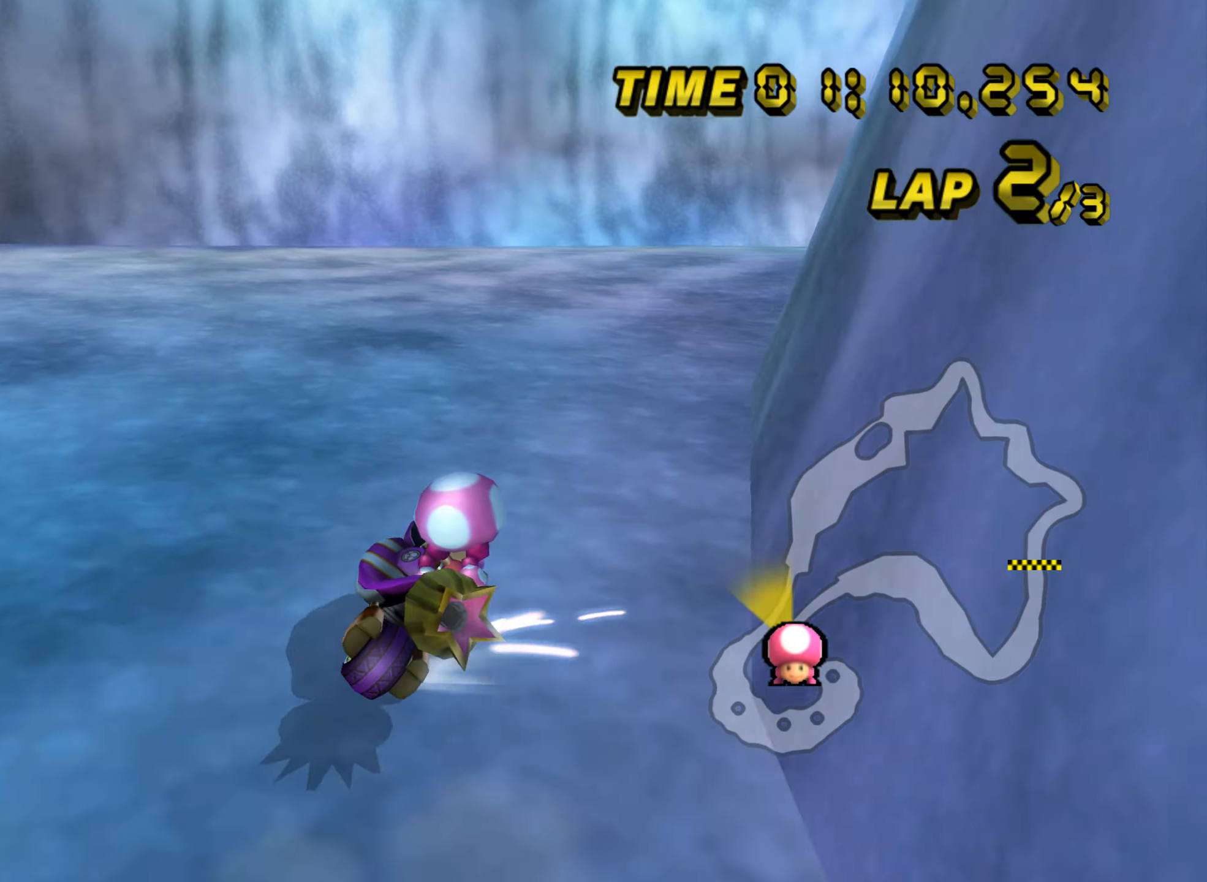
{"buttons": ["R1"], "left_stick": "up-left"}
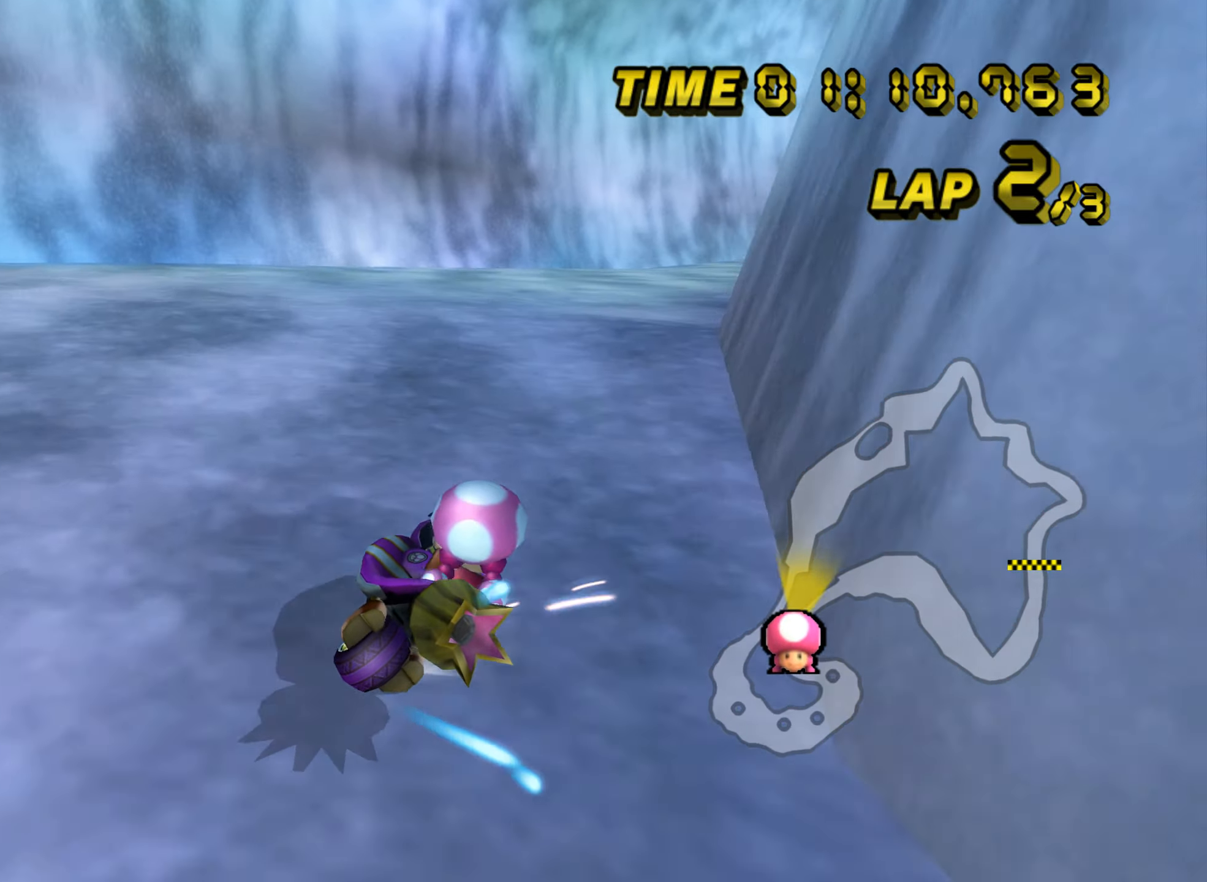
{"buttons": ["R1"], "left_stick": "center", "events": [[167, "left_stick", "up-right"], [484, "left_stick", "center"]]}
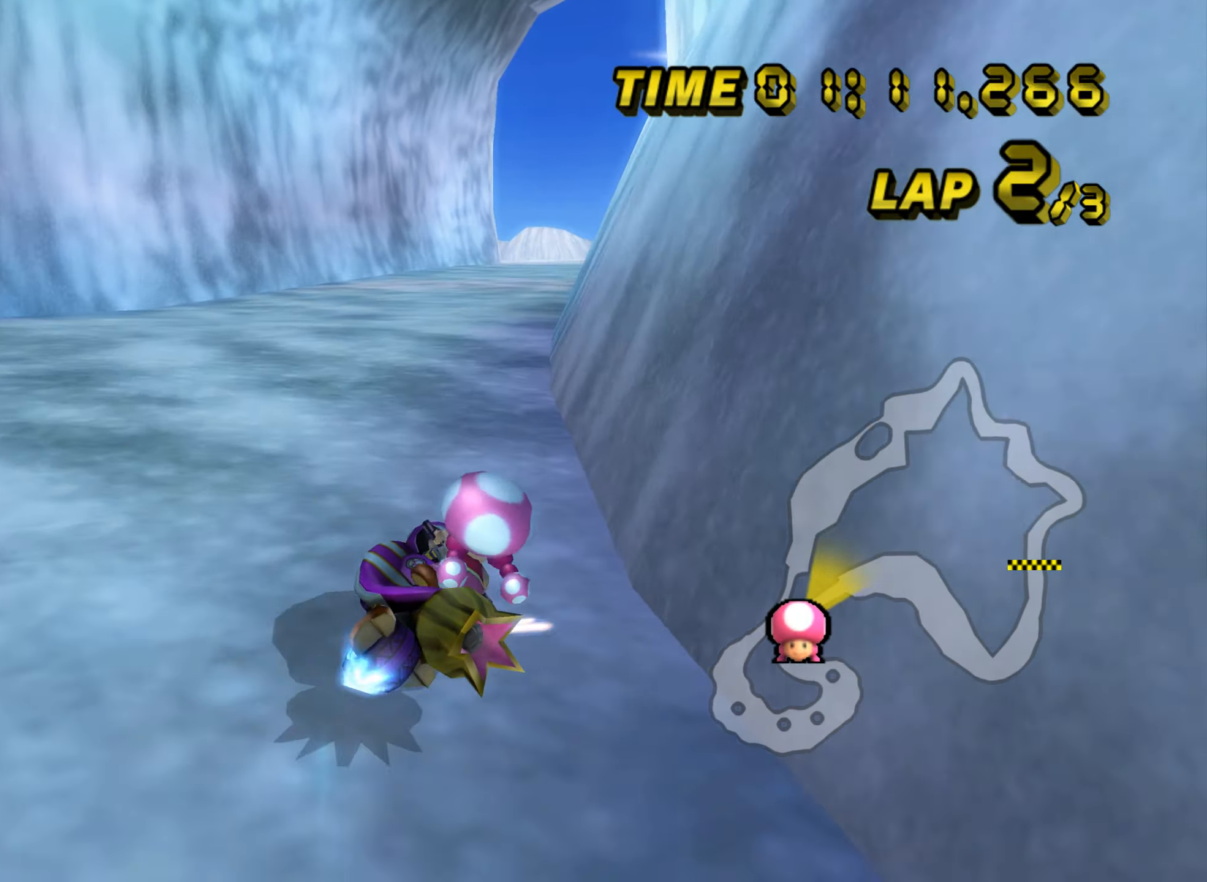
{"buttons": [], "left_stick": "center", "events": [[67, "R1", "up"], [167, "DPAD_UP", "down"], [184, "DPAD_UP", "up"]]}
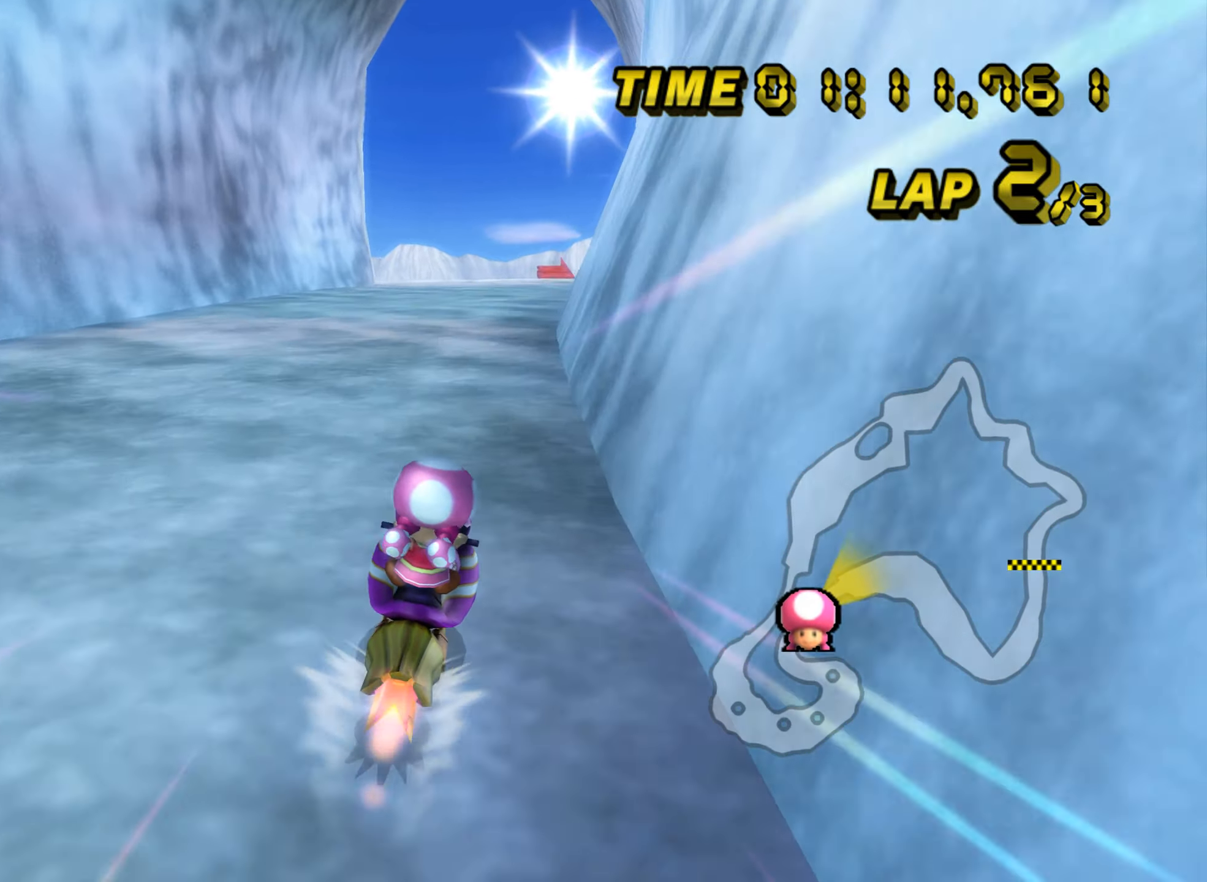
{"buttons": [], "left_stick": "center", "events": []}
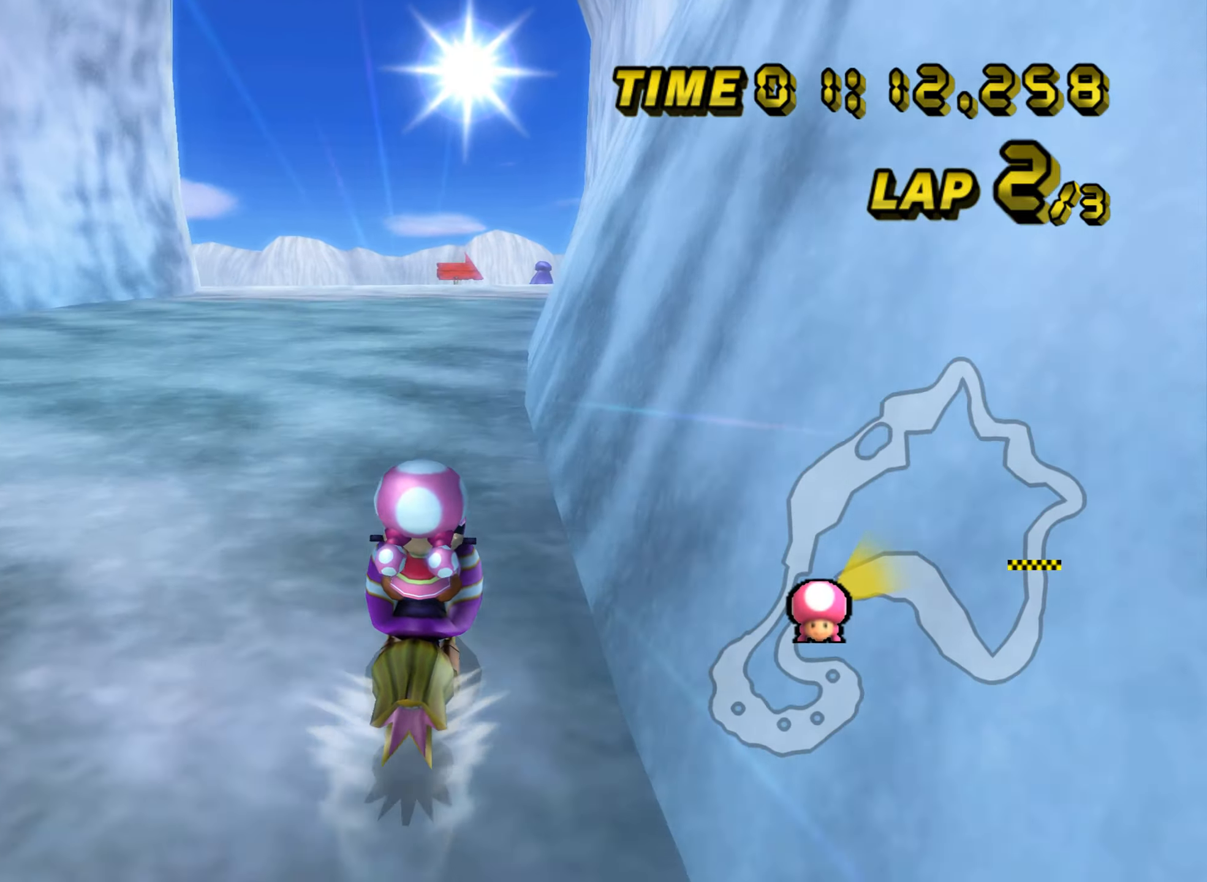
{"buttons": [], "left_stick": "center", "events": []}
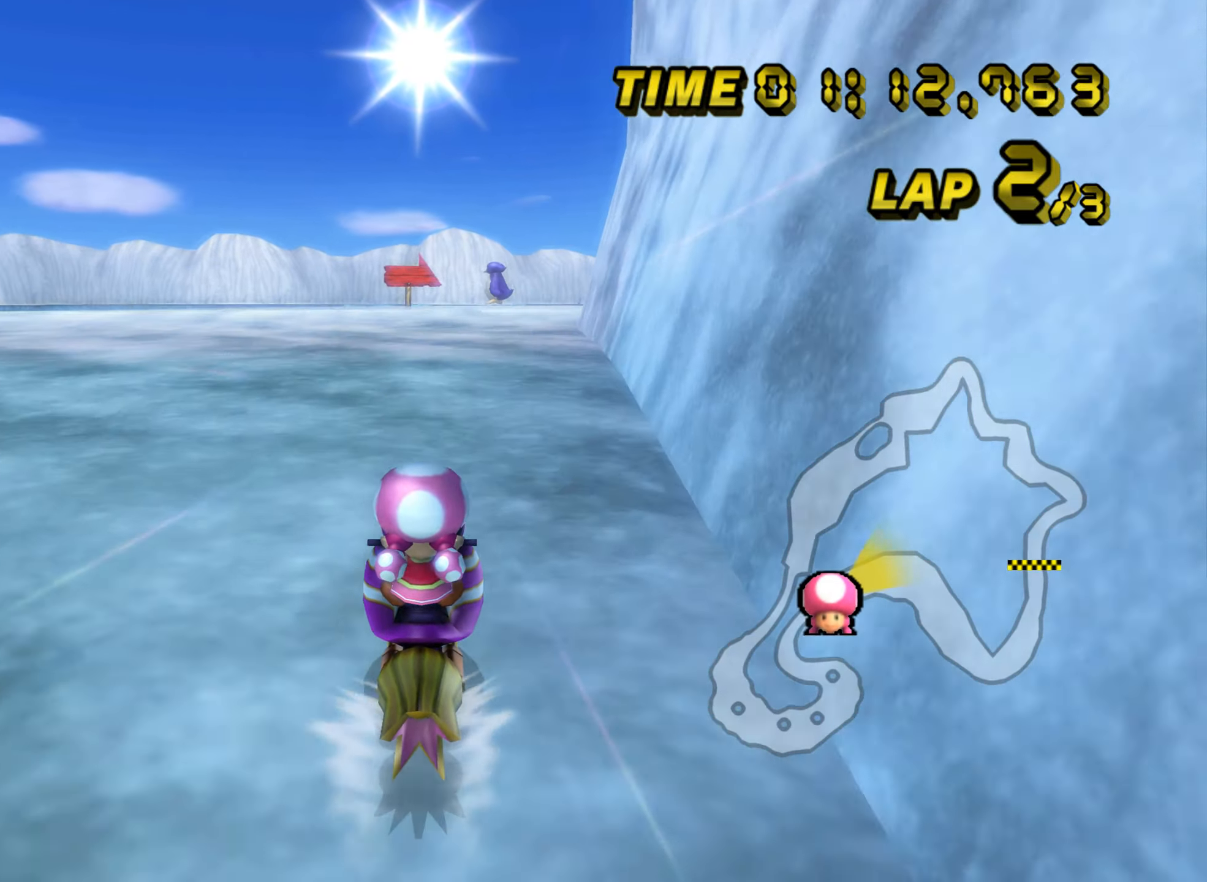
{"buttons": ["R1"], "left_stick": "up-right", "events": [[167, "R1", "down"], [183, "left_stick", "up-right"]]}
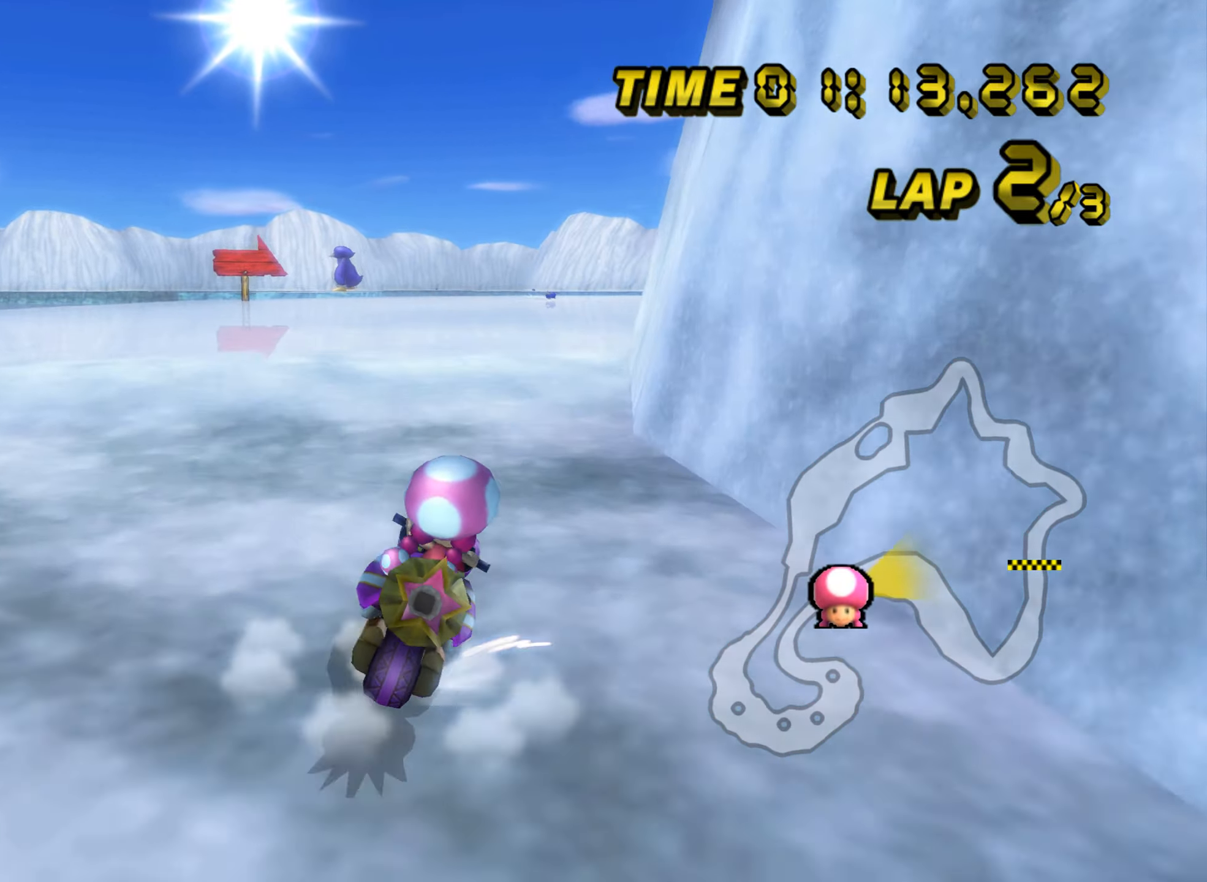
{"buttons": ["R1"], "left_stick": "left", "events": [[167, "left_stick", "up-left"], [351, "left_stick", "left"]]}
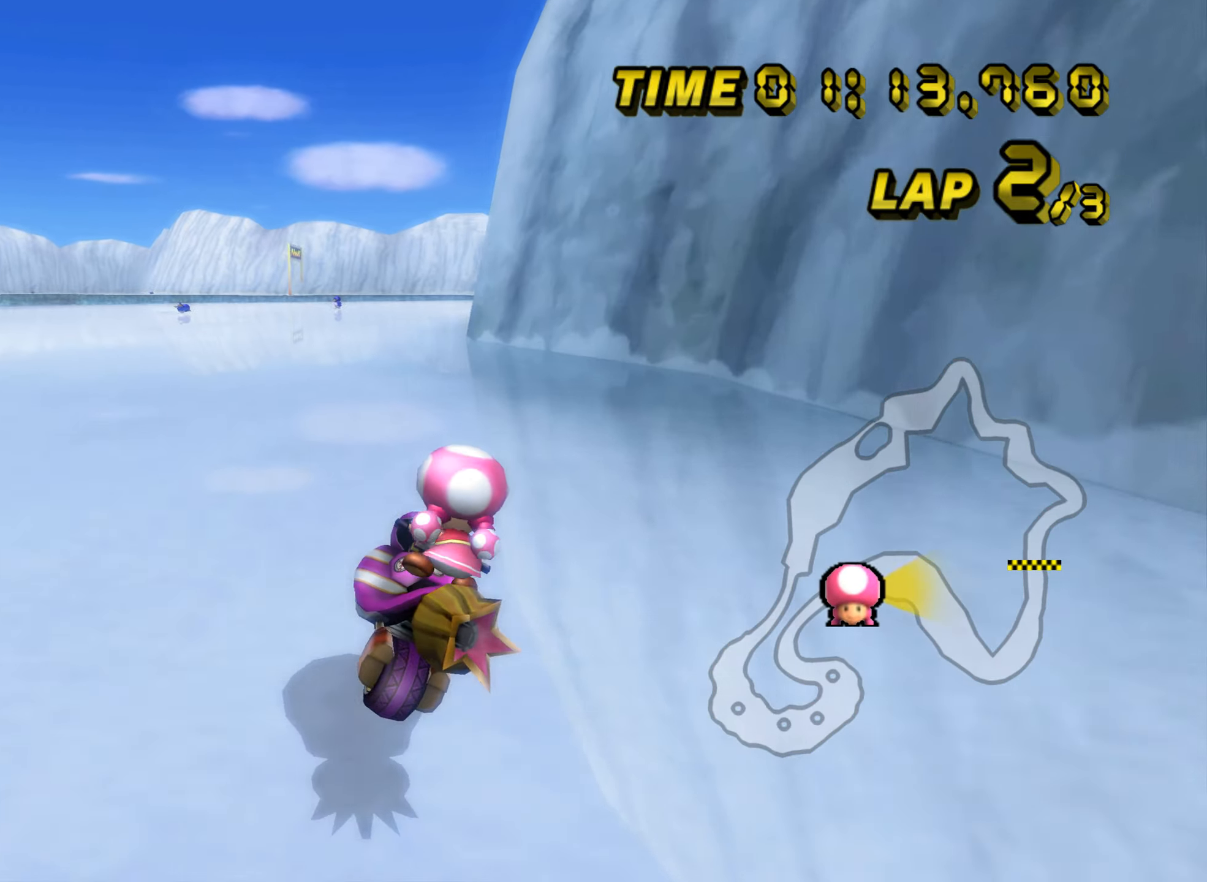
{"buttons": ["R1"], "left_stick": "left", "events": [[217, "left_stick", "up"], [384, "left_stick", "left"]]}
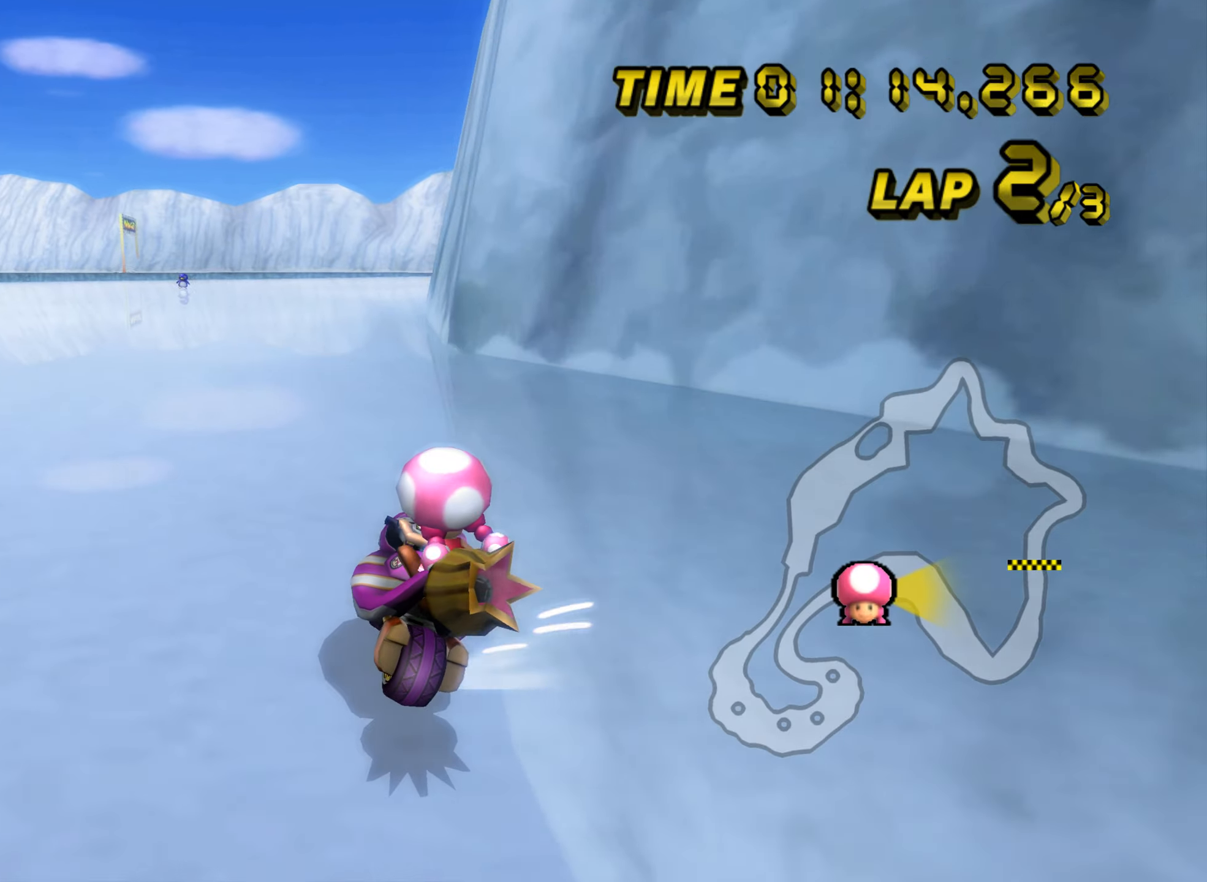
{"buttons": ["R1"], "left_stick": "up", "events": [[417, "left_stick", "up"]]}
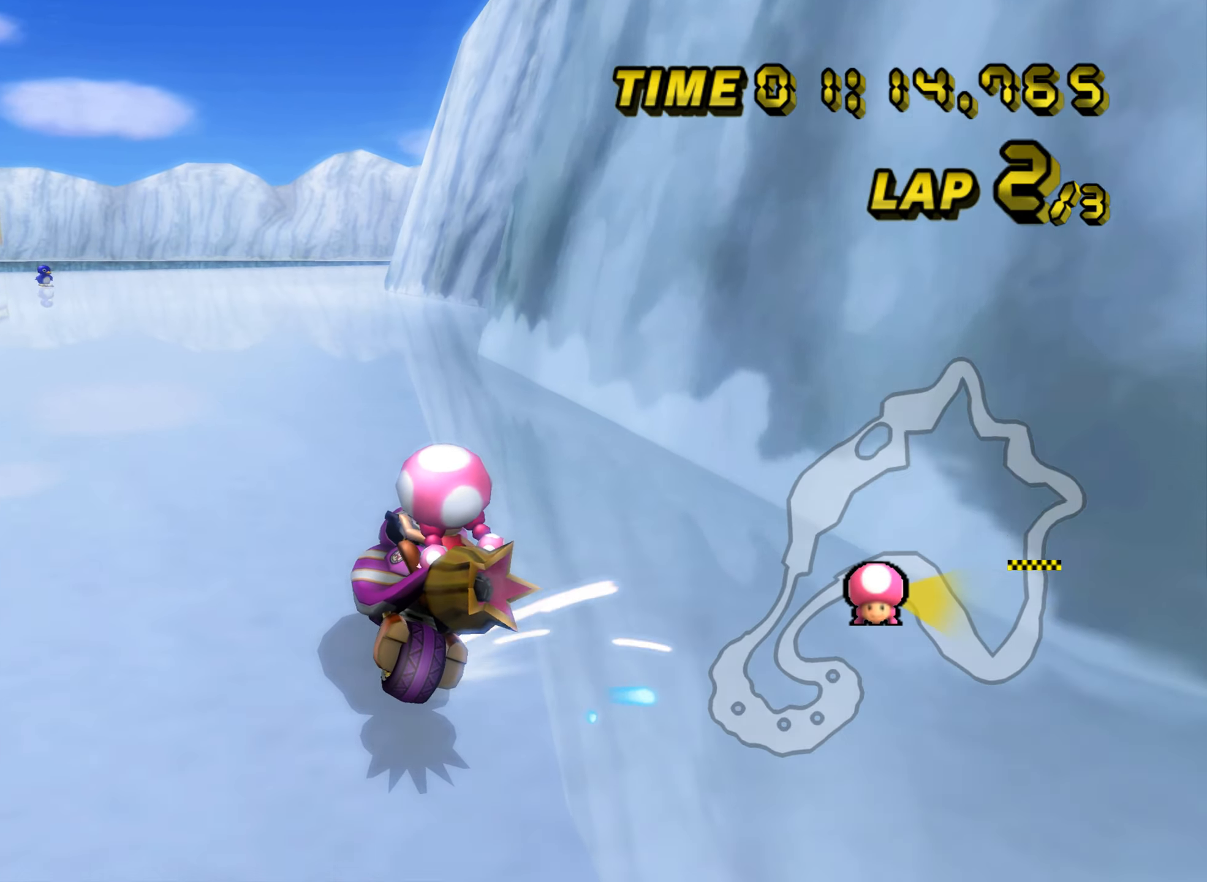
{"buttons": ["R1"], "left_stick": "left", "events": [[34, "left_stick", "left"]]}
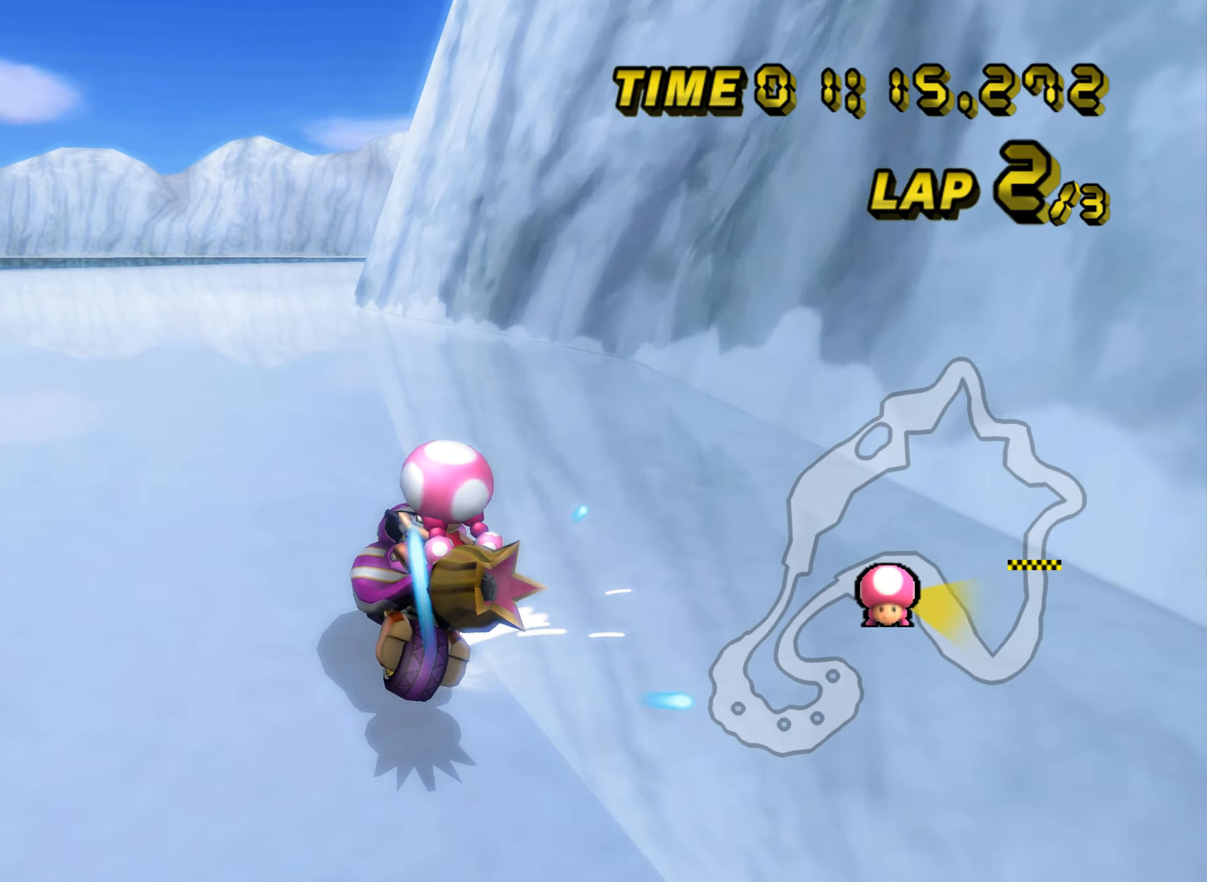
{"buttons": [], "left_stick": "center", "events": [[200, "left_stick", "up-right"], [334, "left_stick", "center"], [350, "R1", "up"], [417, "DPAD_UP", "down"], [434, "DPAD_UP", "up"]]}
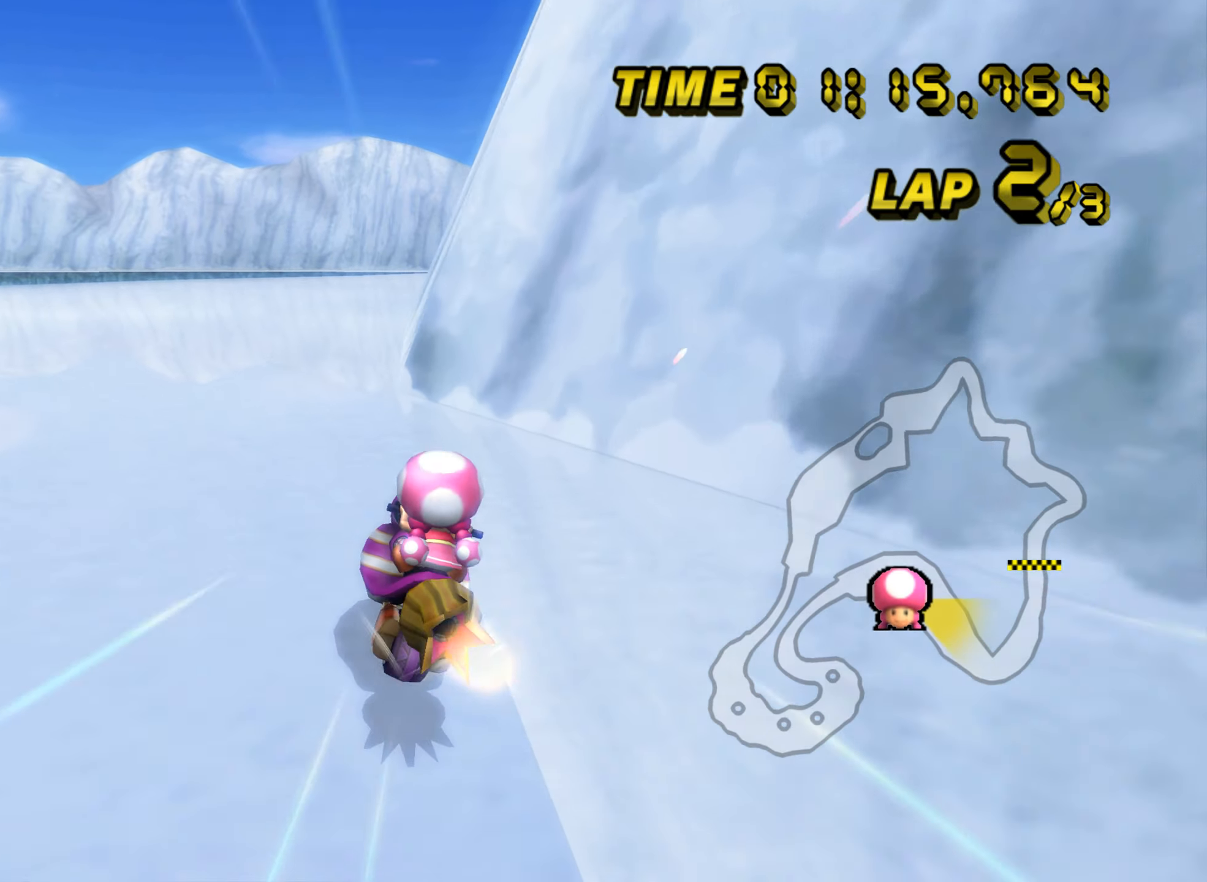
{"buttons": [], "left_stick": "center", "events": [[317, "left_stick", "right"], [417, "left_stick", "center"]]}
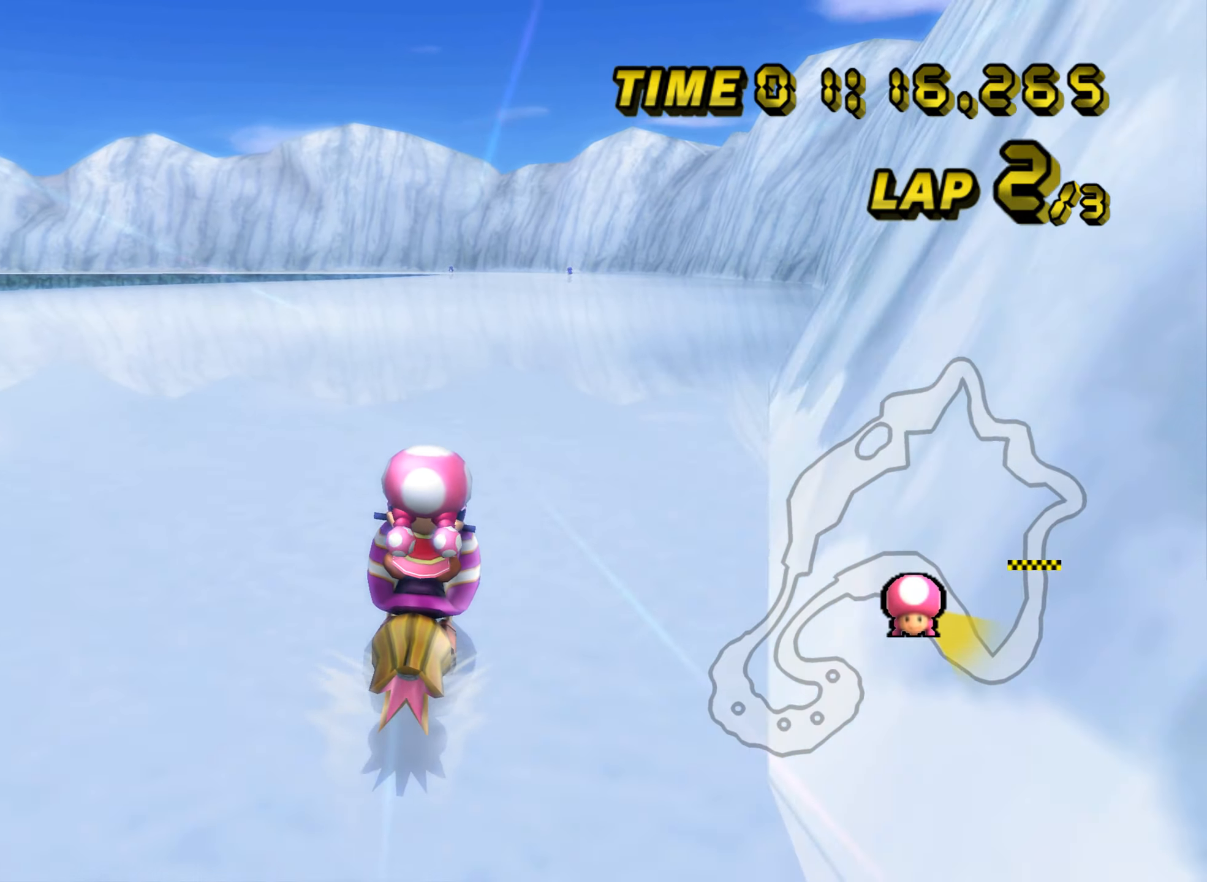
{"buttons": [], "left_stick": "center", "events": [[183, "left_stick", "left"], [250, "left_stick", "center"]]}
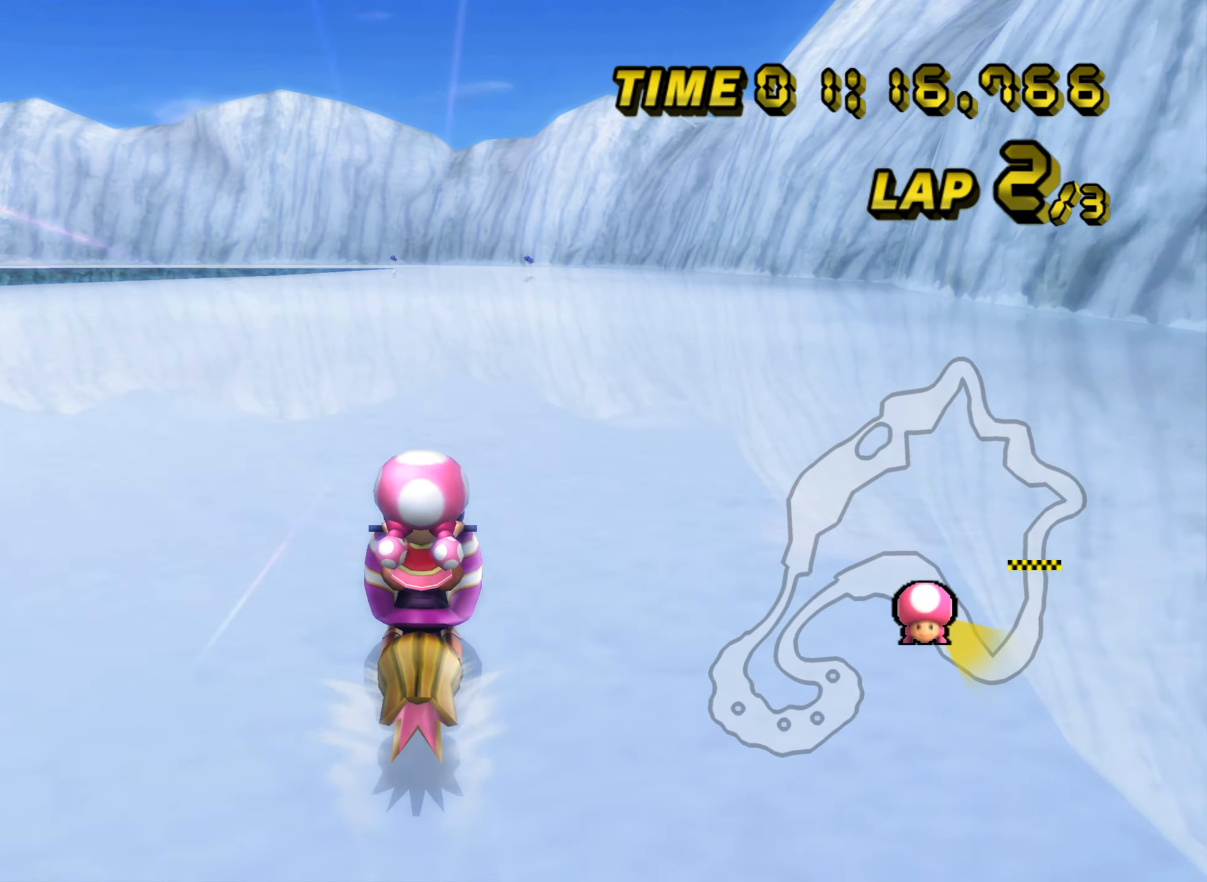
{"buttons": [], "left_stick": "center", "events": []}
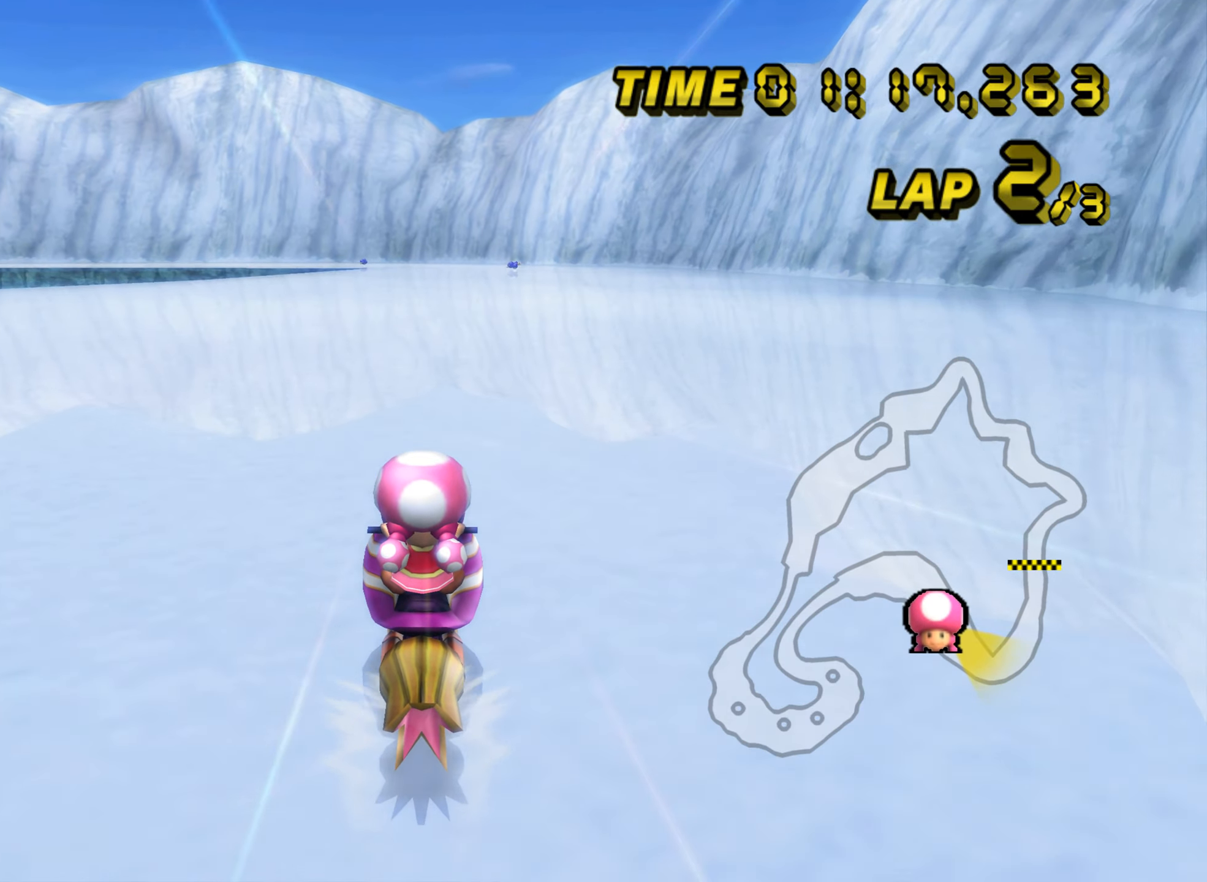
{"buttons": [], "left_stick": "center", "events": []}
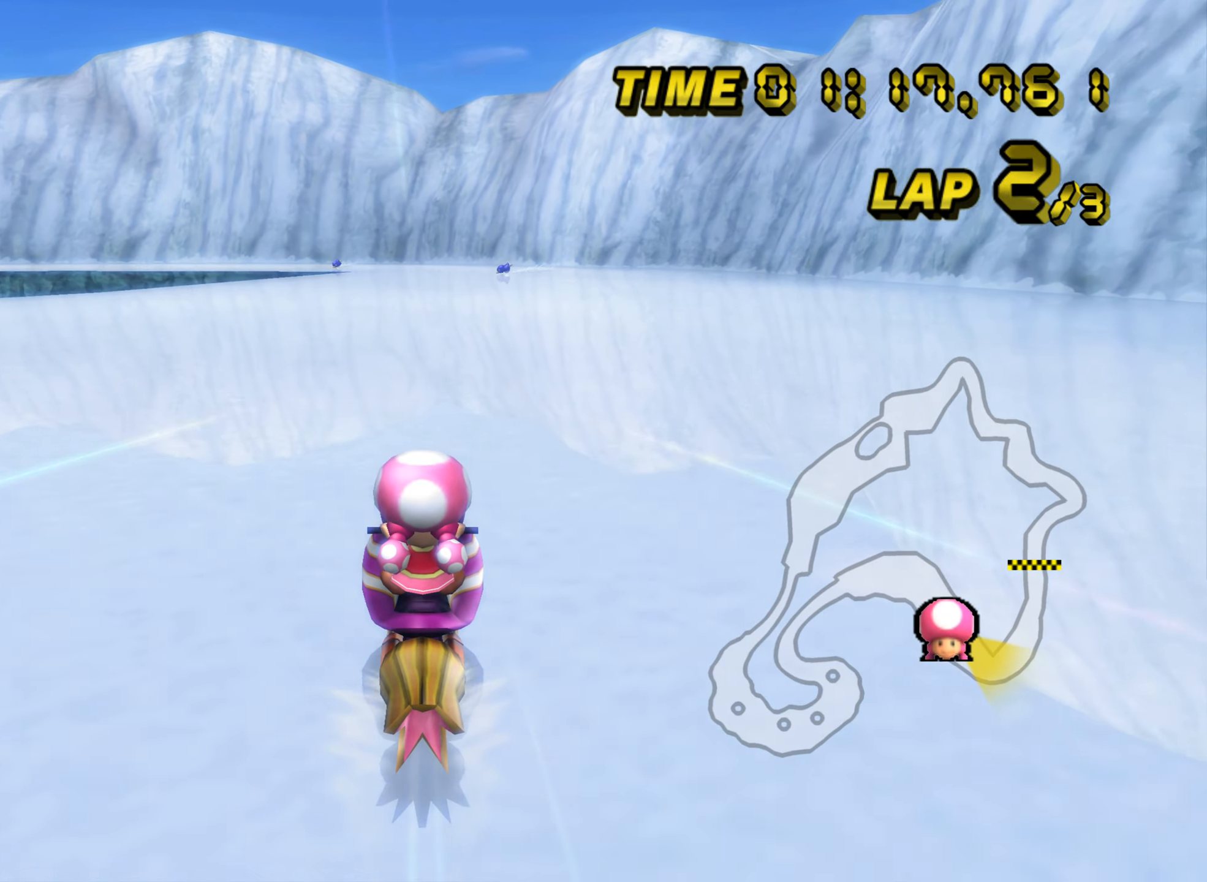
{"buttons": [], "left_stick": "center", "events": []}
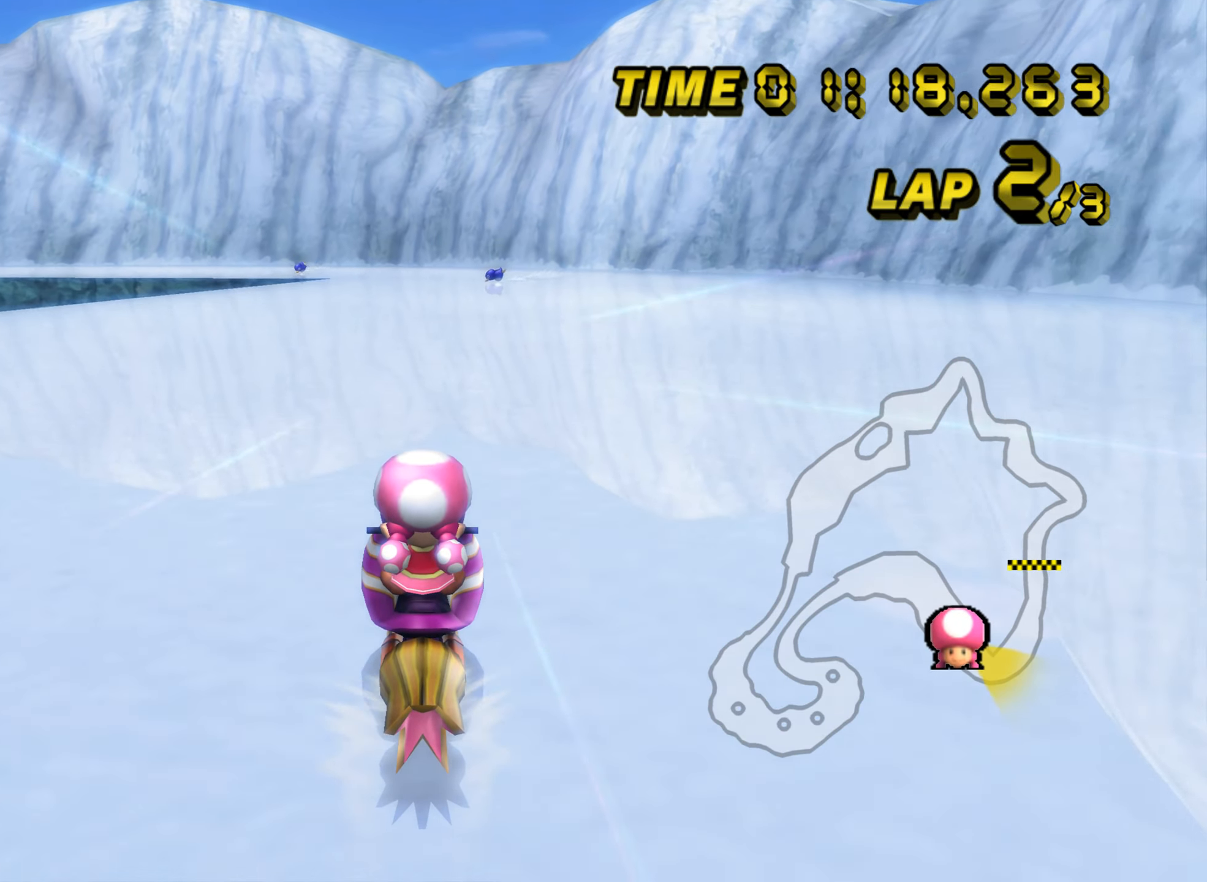
{"buttons": [], "left_stick": "center", "events": [[400, "DPAD_UP", "down"], [417, "DPAD_UP", "up"]]}
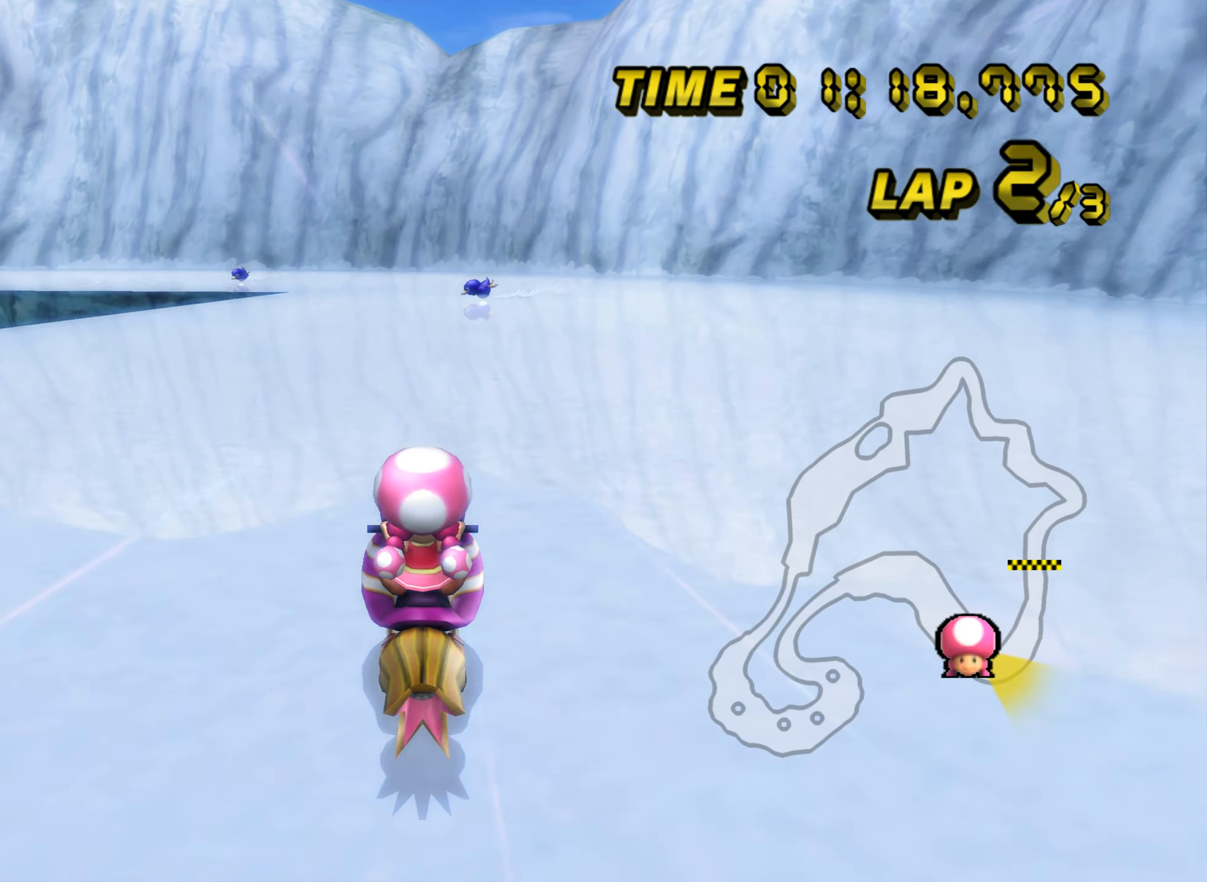
{"buttons": ["R1"], "left_stick": "left", "events": [[84, "DPAD_UP", "down"], [100, "DPAD_UP", "up"], [251, "left_stick", "up-left"], [267, "R1", "down"], [317, "left_stick", "left"]]}
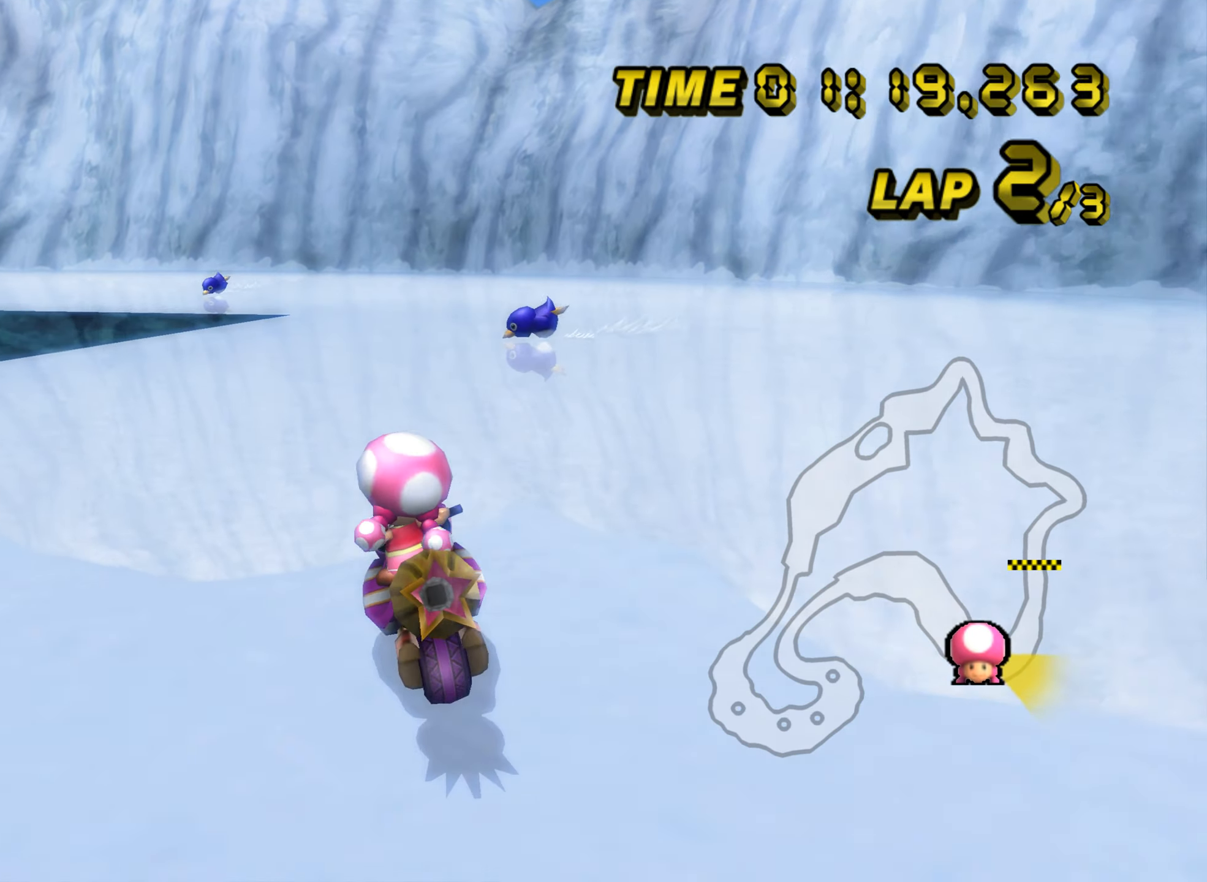
{"buttons": ["R1"], "left_stick": "left", "events": []}